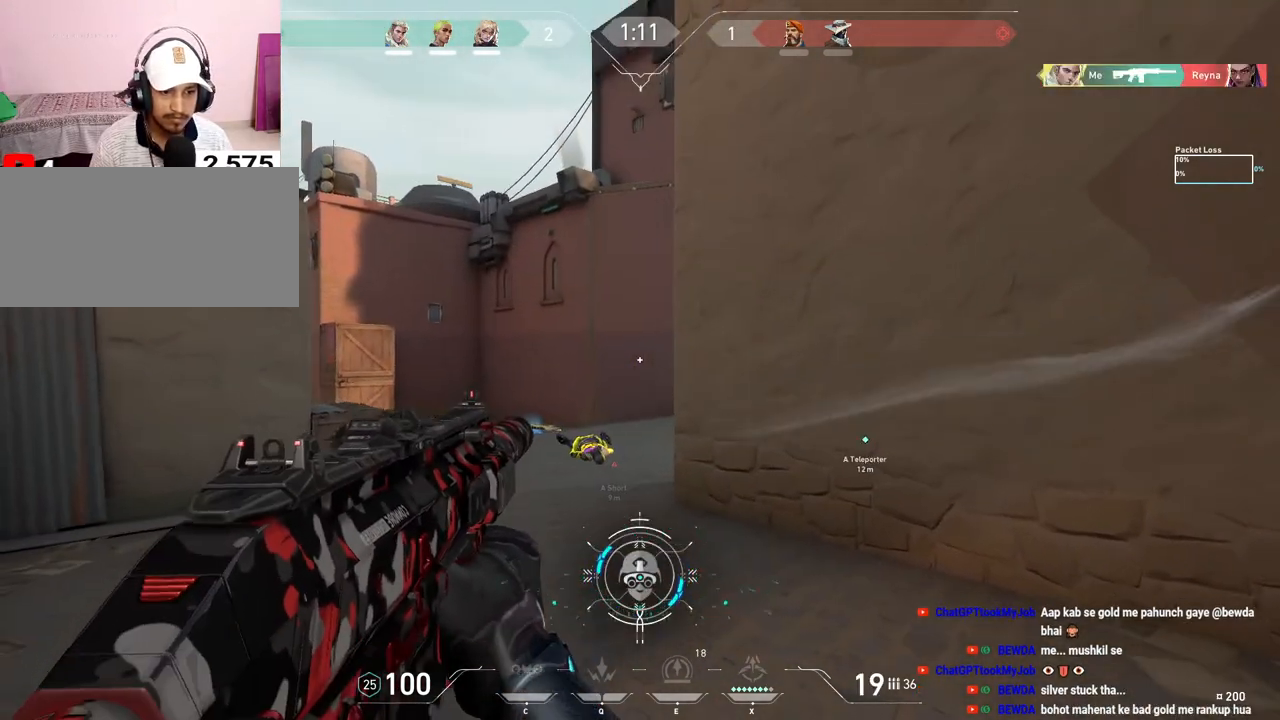
Gameplay with keyboard and mouse; each line is a JSON object with the keys and mouse buttons held at the frame after it. "events" lists presses ("down") and releases ("up") of "a", "ctrl", "d", "e", "f", "q", "r", "s", "shift", "space", "tab", "w", "mouse_left", "mouse_wheel", "mouse_right", "mouse_mb4" and "mouse_mb5" between this image and that frame as [ms after this image, input, new state], when the widget could be followed in between. "mouse_left", "mouse_wheel", "mouse_right", "mouse_mb4", "mouse_mb5" = the "left", "wheel", "right", "mb4", "mb5" buttons of the "mouse" list. No other keys are recorded. "wheel" means that the mouse wheel is clicked or scrolled. Mouse movement is not recorded.
{"keys": ["d"], "mouse": ["left"], "events": [[183, "a", "down"], [217, "d", "up"], [400, "a", "up"], [417, "d", "down"], [433, "mouse_left", "down"]]}
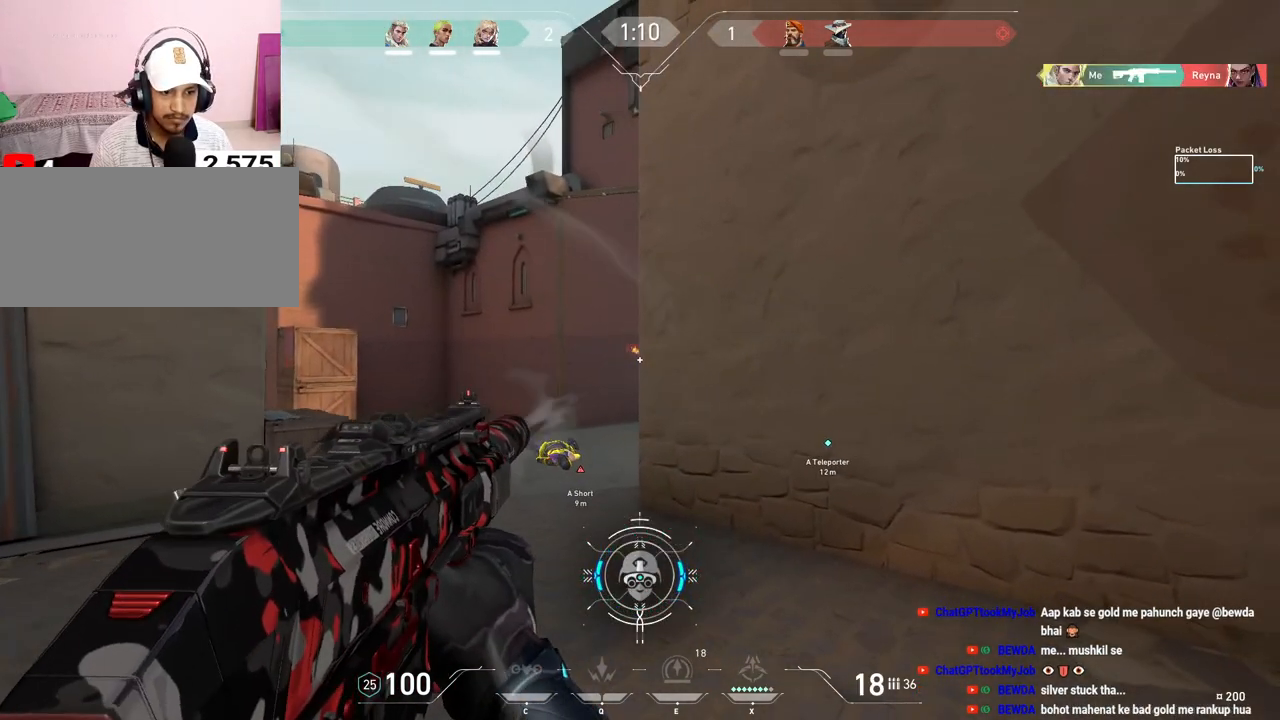
{"keys": ["a"], "mouse": [], "events": [[67, "mouse_left", "up"], [167, "w", "down"], [233, "a", "down"], [267, "d", "up"], [417, "w", "up"]]}
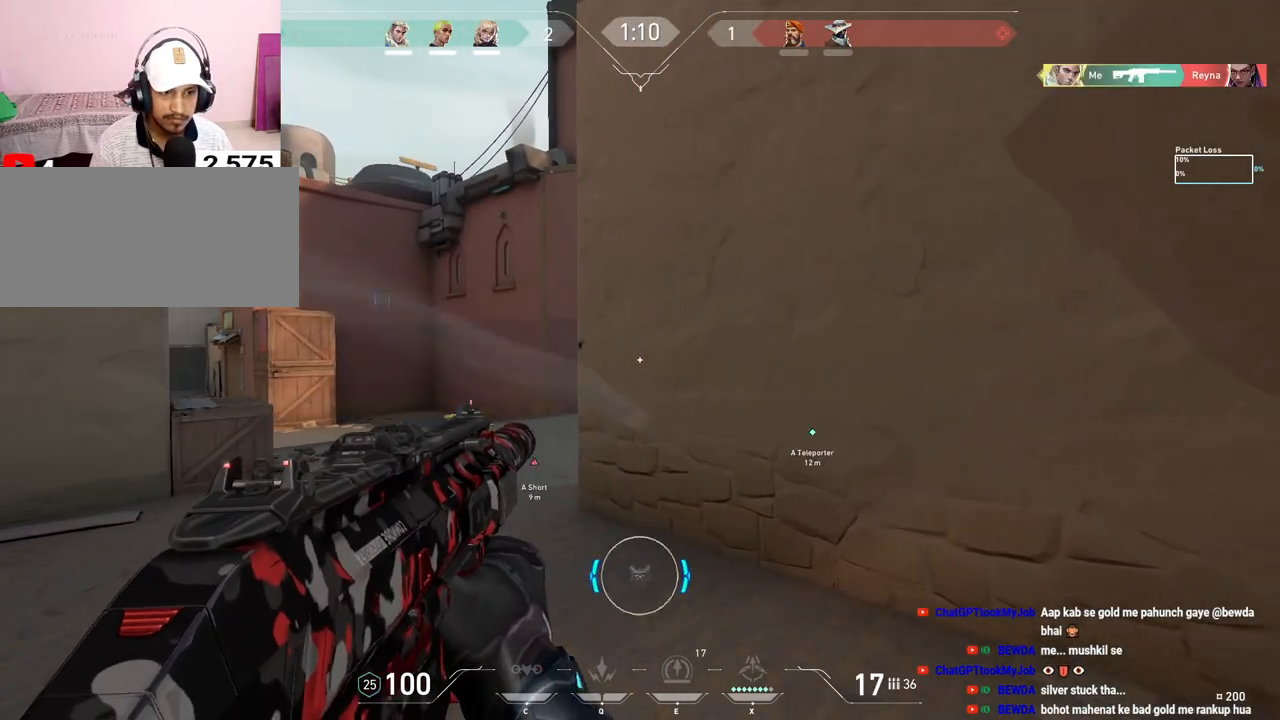
{"keys": ["d"], "mouse": [], "events": [[150, "d", "down"], [167, "a", "up"]]}
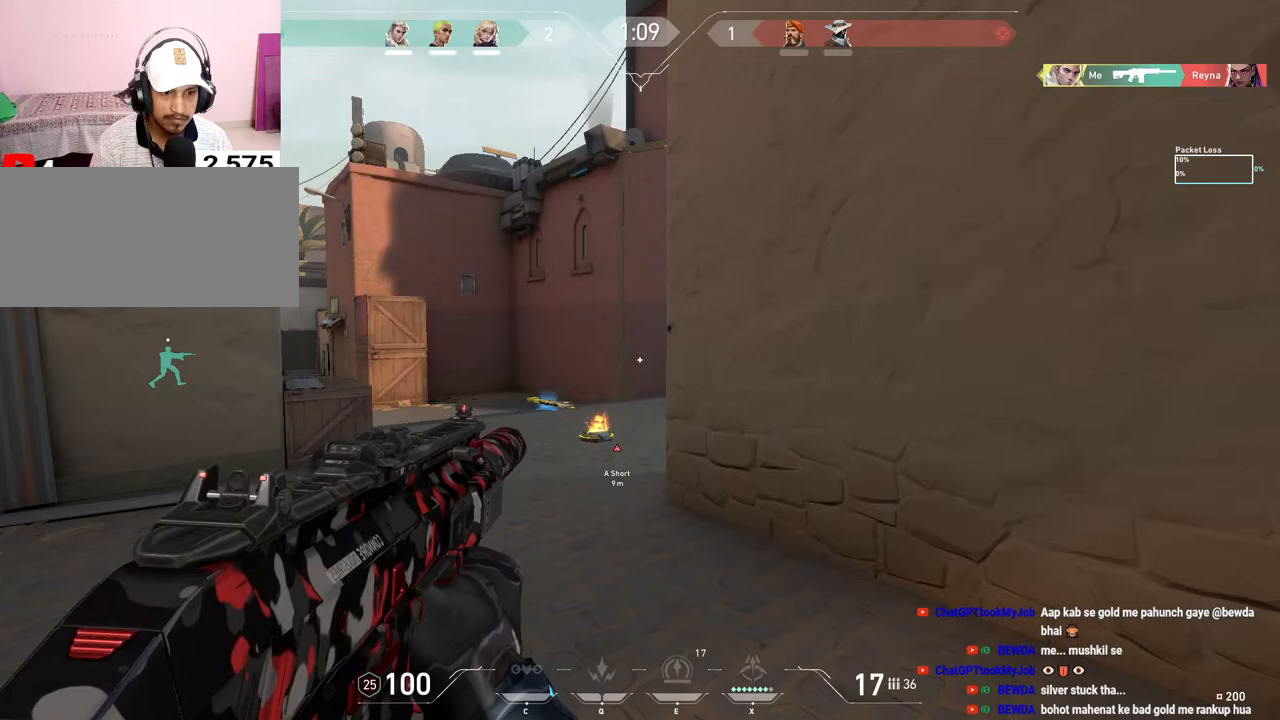
{"keys": ["a", "s"], "mouse": [], "events": [[33, "s", "down"], [300, "a", "down"], [350, "d", "up"]]}
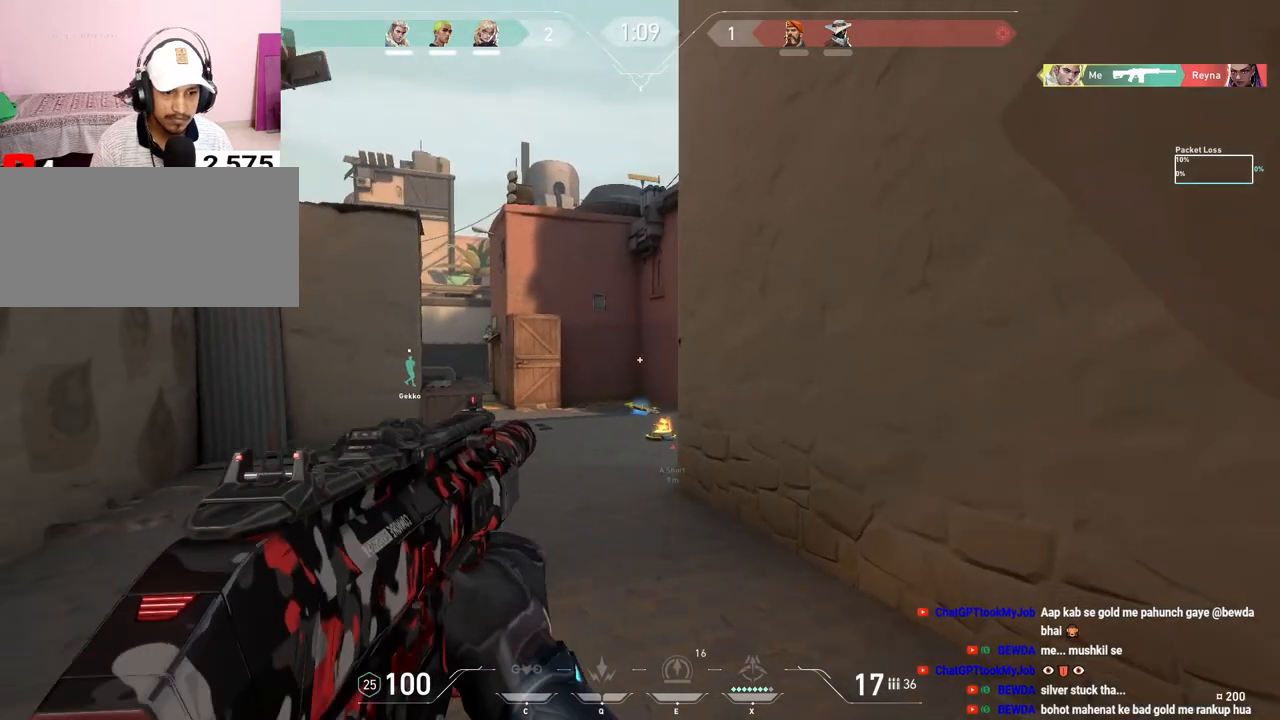
{"keys": ["d"], "mouse": [], "events": [[133, "s", "up"], [167, "a", "up"], [167, "d", "down"]]}
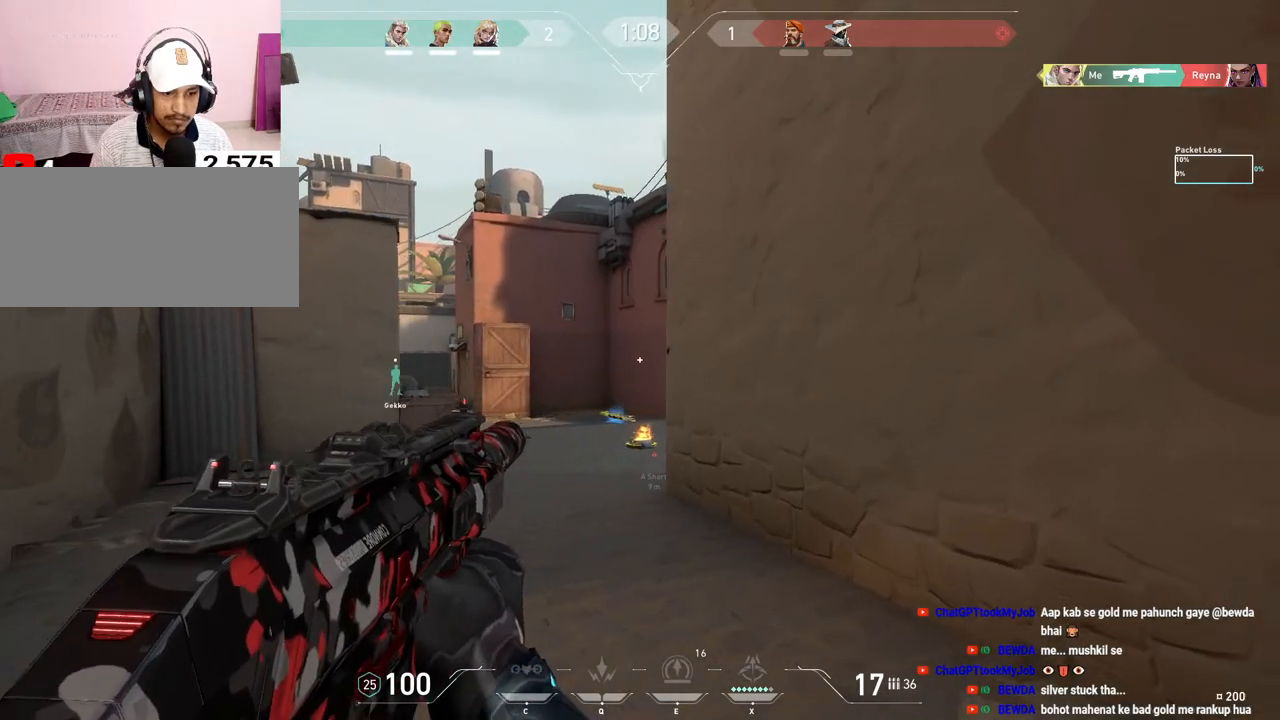
{"keys": ["d"], "mouse": [], "events": [[83, "d", "up"], [133, "a", "down"], [317, "d", "down"], [350, "a", "up"]]}
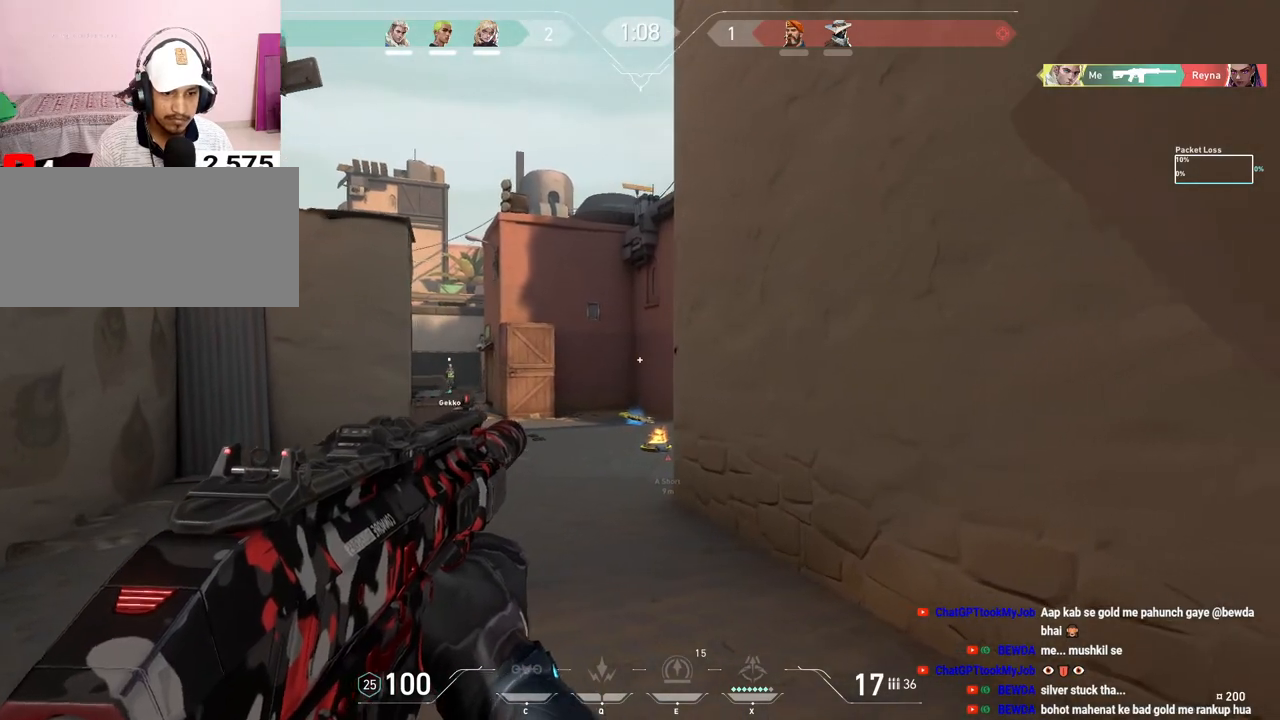
{"keys": ["d"], "mouse": [], "events": [[117, "a", "down"], [117, "d", "up"], [283, "d", "down"], [317, "a", "up"]]}
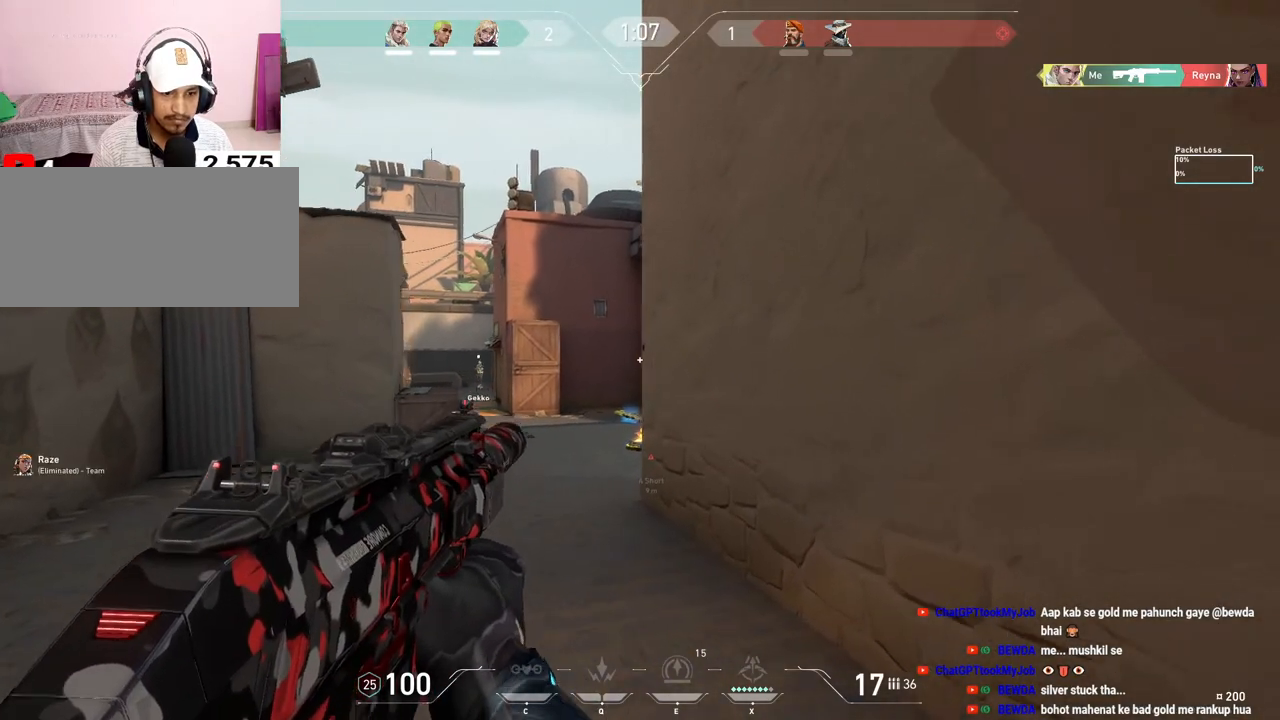
{"keys": ["d"], "mouse": [], "events": [[167, "a", "down"], [183, "d", "up"], [417, "a", "up"], [417, "d", "down"]]}
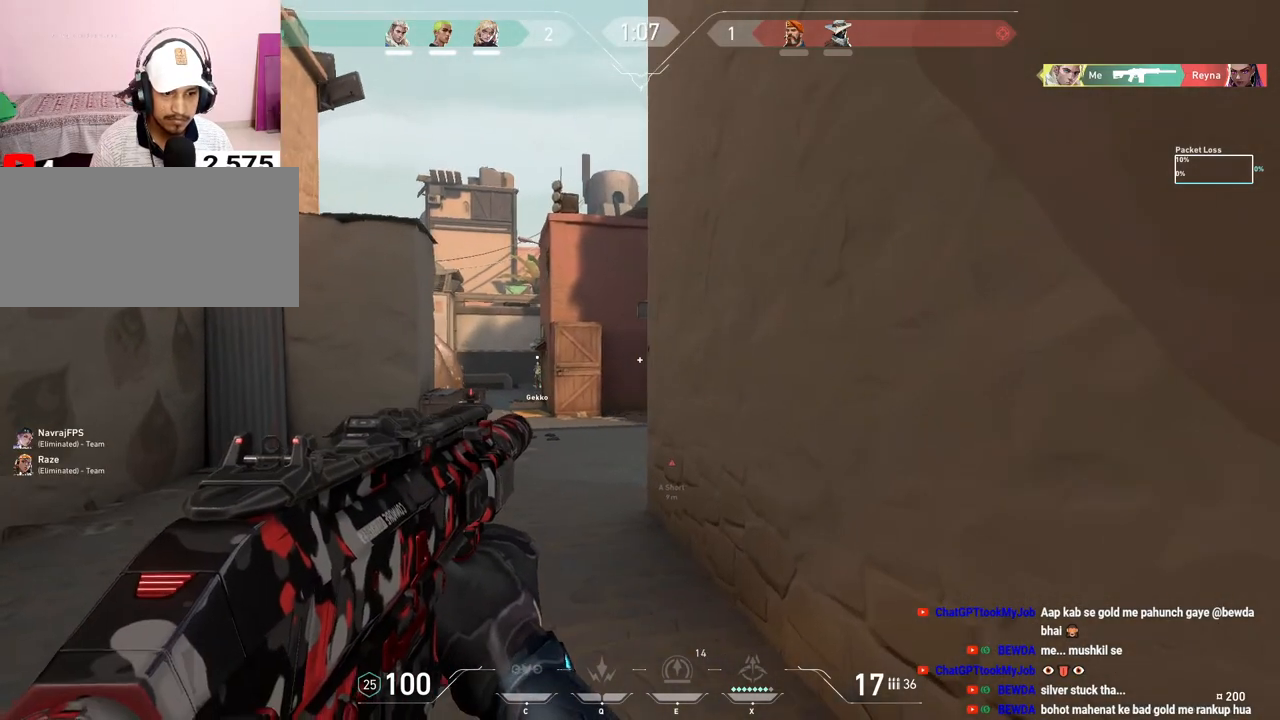
{"keys": ["d"], "mouse": [], "events": [[83, "a", "down"], [100, "d", "up"], [433, "d", "down"], [467, "a", "up"]]}
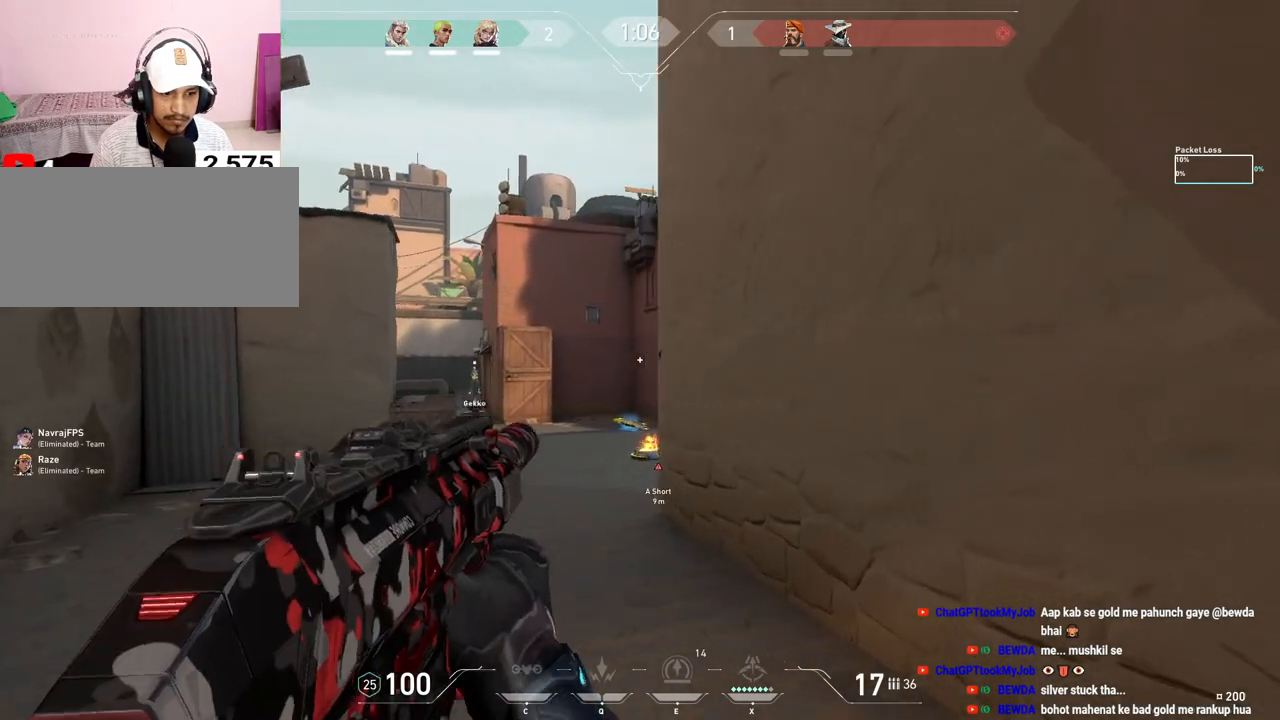
{"keys": ["a"], "mouse": [], "events": [[217, "a", "down"], [233, "d", "up"]]}
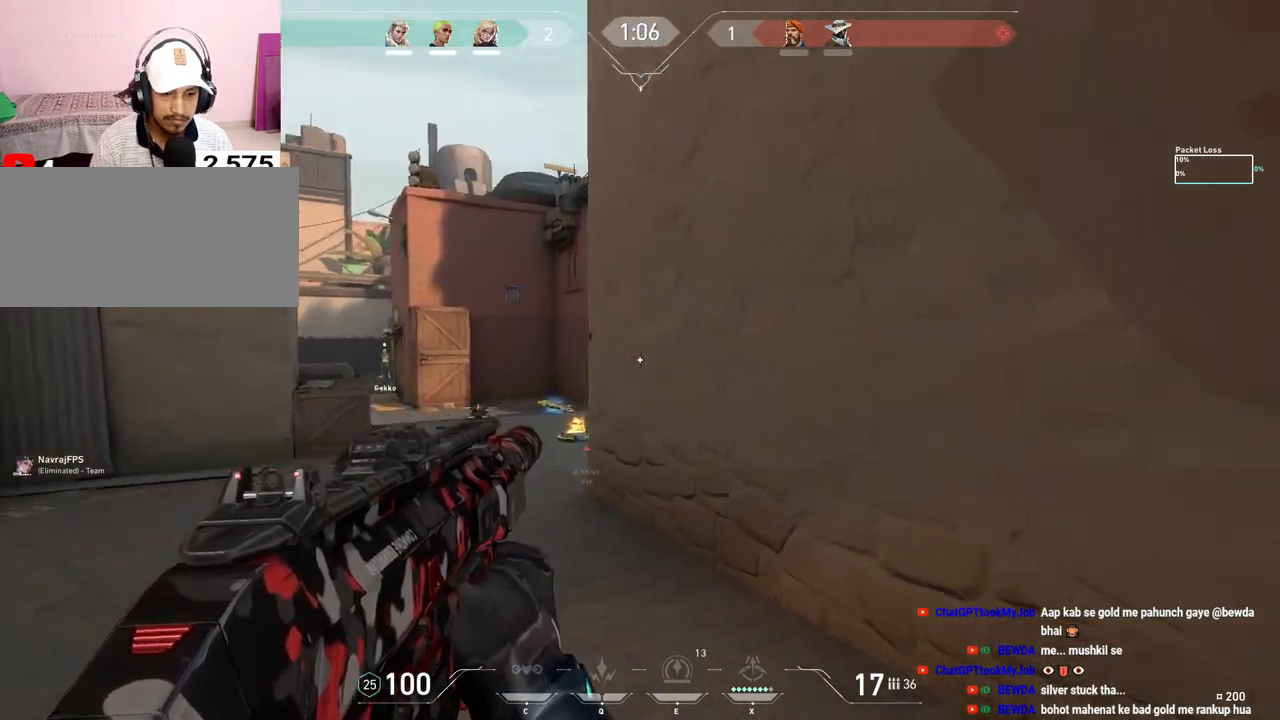
{"keys": ["d"], "mouse": [], "events": [[150, "w", "down"], [233, "w", "up"], [483, "d", "down"], [500, "a", "up"]]}
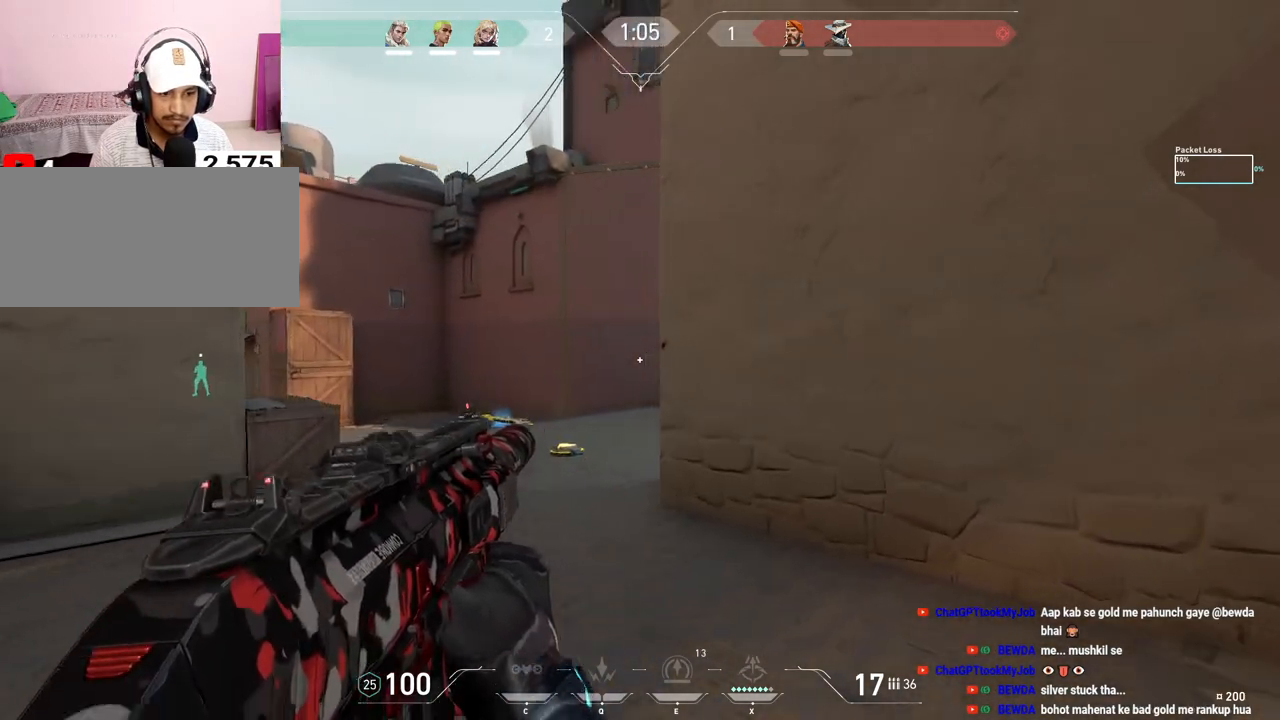
{"keys": ["a", "d", "w"], "mouse": [], "events": [[167, "mouse_left", "down"], [333, "mouse_left", "up"], [467, "w", "down"], [483, "a", "down"]]}
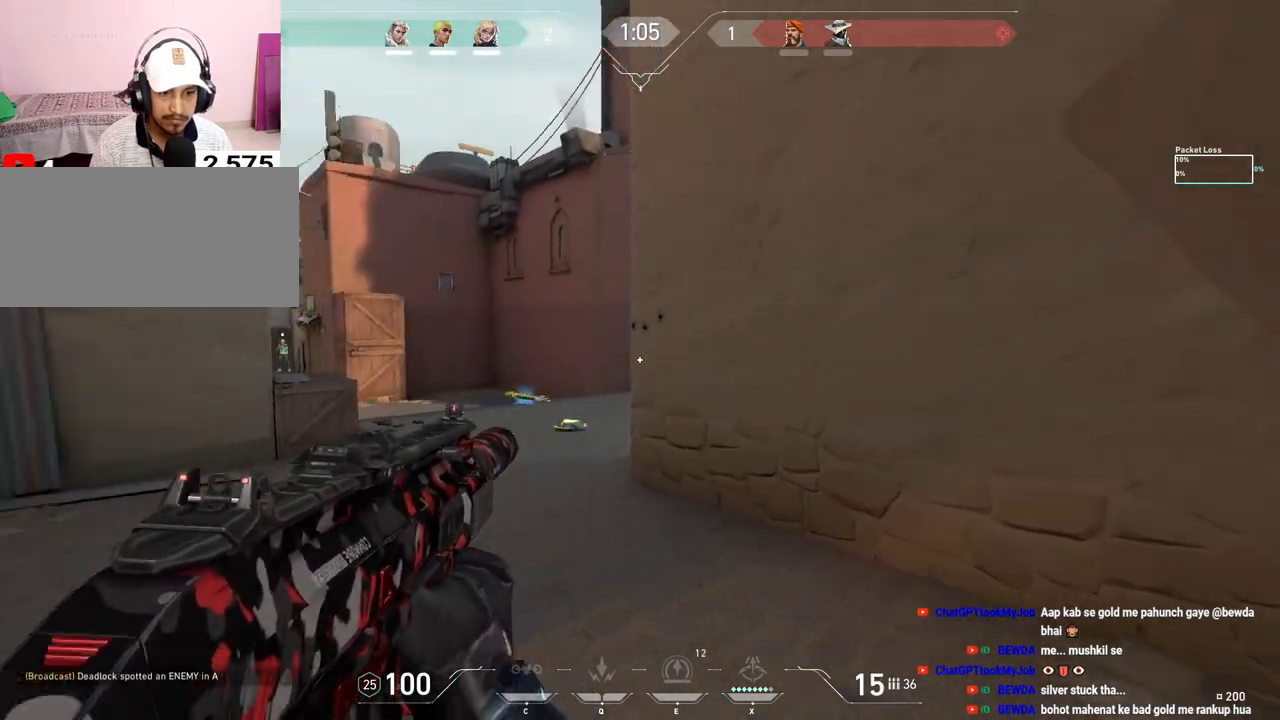
{"keys": ["d"], "mouse": [], "events": [[50, "d", "up"], [50, "w", "up"], [167, "a", "up"], [200, "d", "down"]]}
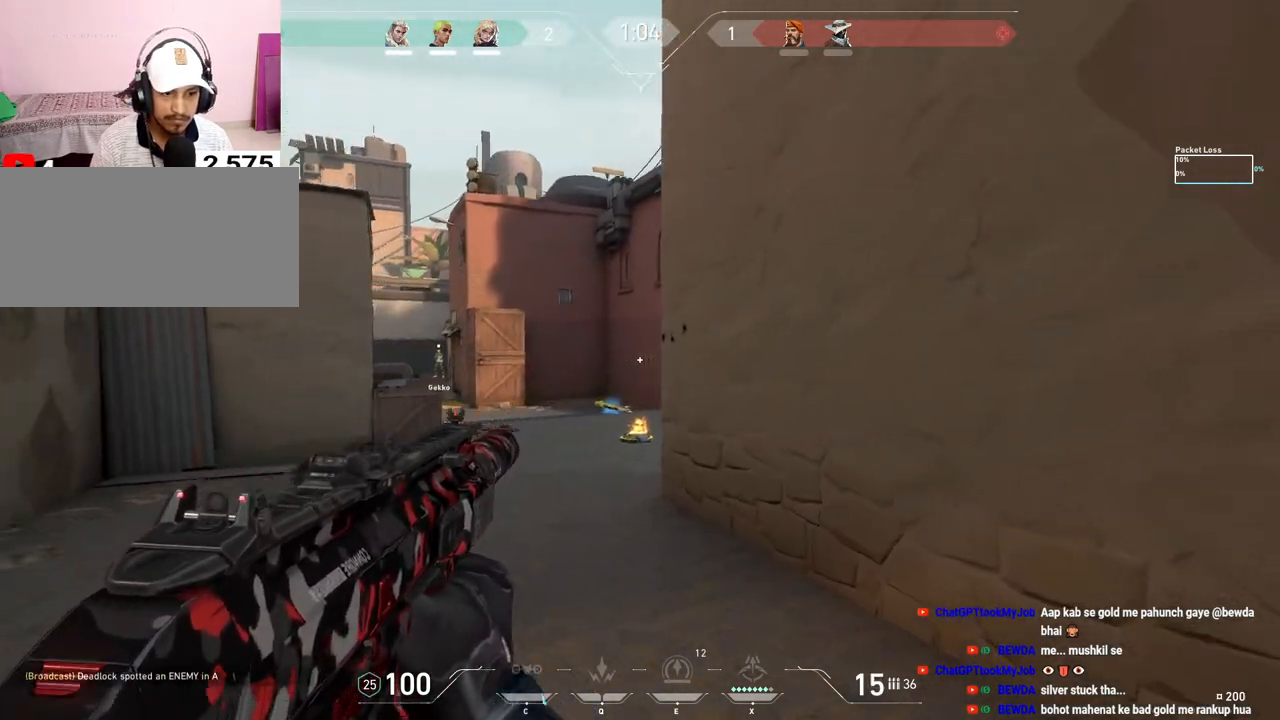
{"keys": ["d"], "mouse": [], "events": [[50, "a", "down"], [50, "d", "up"], [283, "d", "down"], [300, "a", "up"]]}
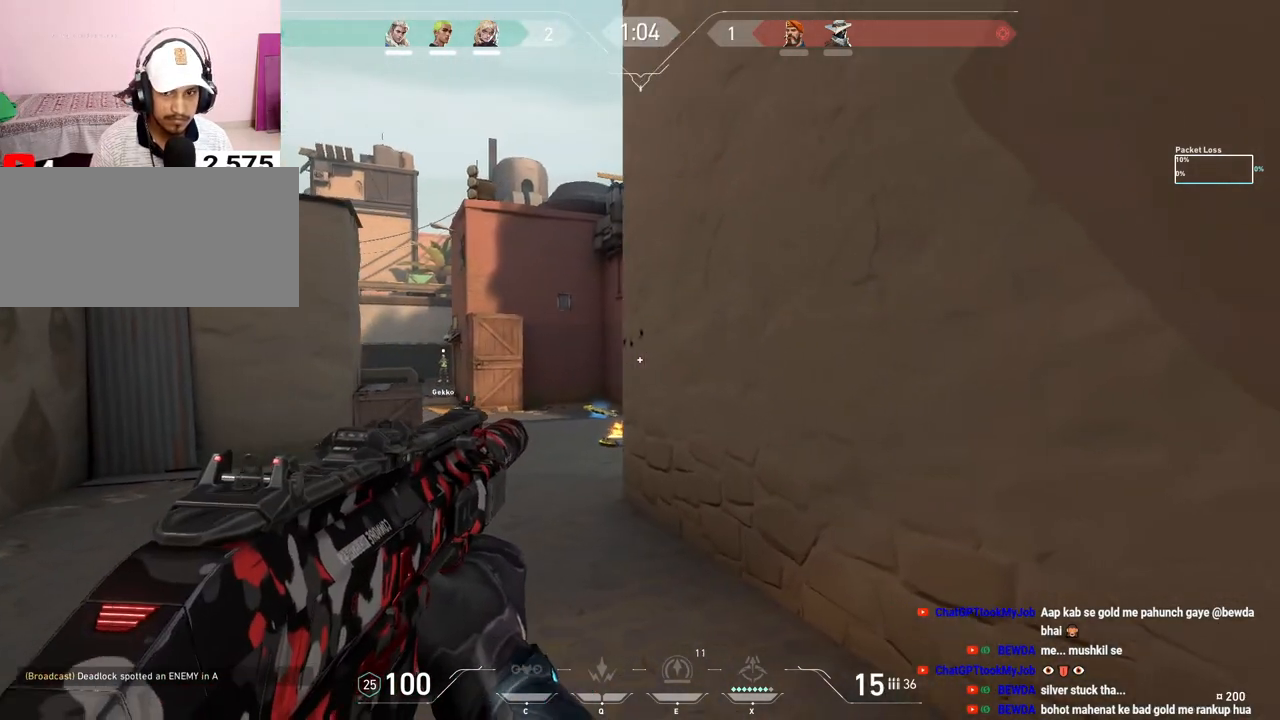
{"keys": ["a"], "mouse": [], "events": [[33, "a", "down"], [67, "d", "up"]]}
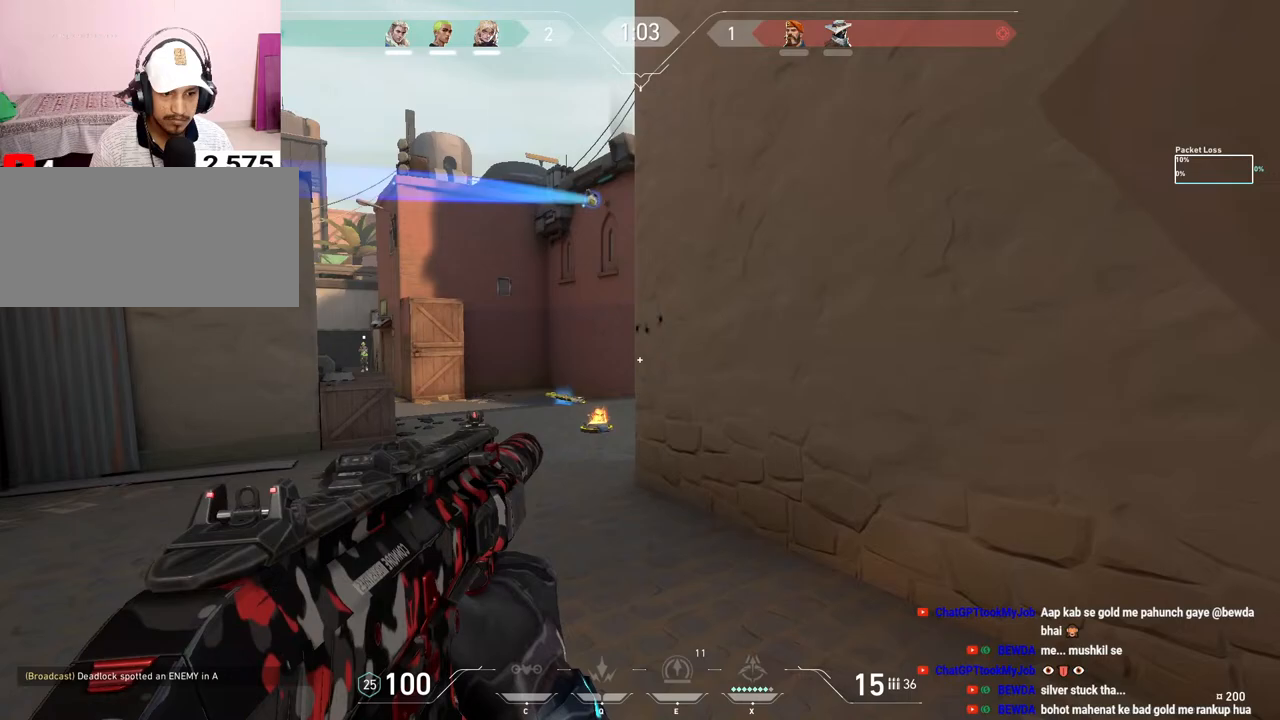
{"keys": ["a"], "mouse": [], "events": [[100, "d", "down"], [117, "a", "up"], [217, "w", "down"], [350, "d", "up"], [367, "a", "down"], [450, "w", "up"]]}
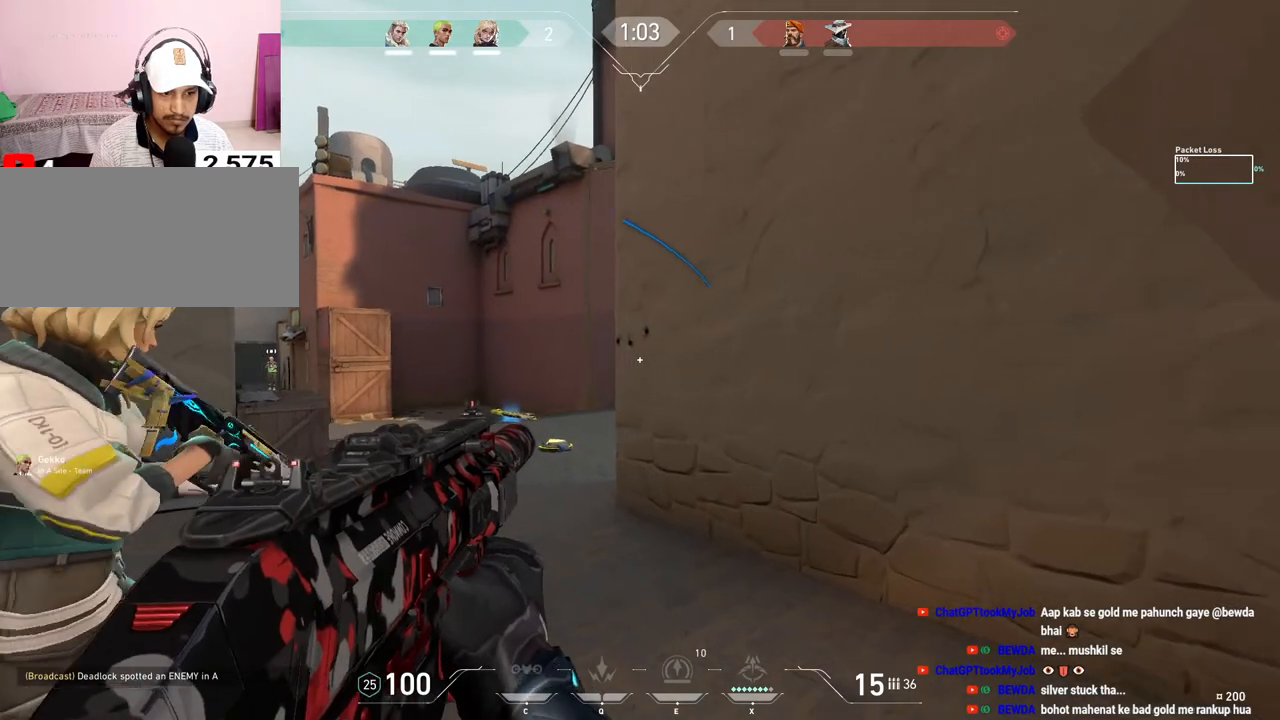
{"keys": ["a"], "mouse": [], "events": []}
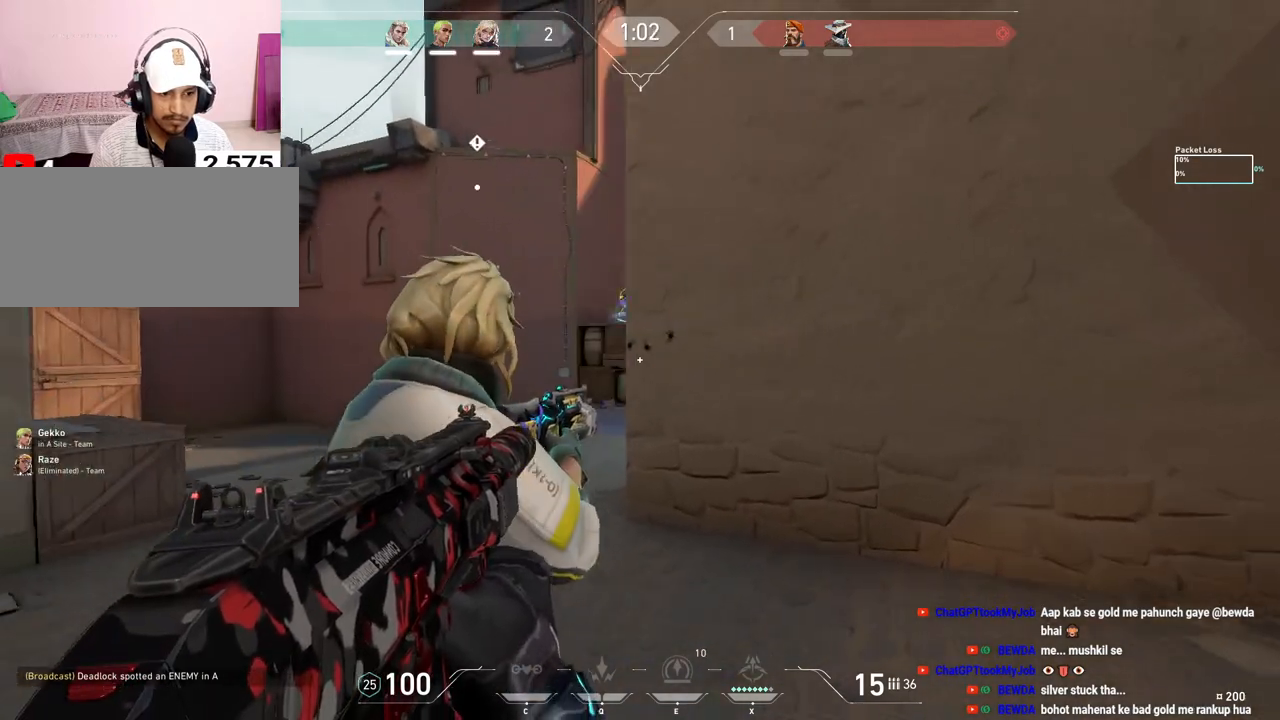
{"keys": ["d"], "mouse": ["left"], "events": [[183, "a", "up"], [183, "d", "down"], [333, "mouse_left", "down"]]}
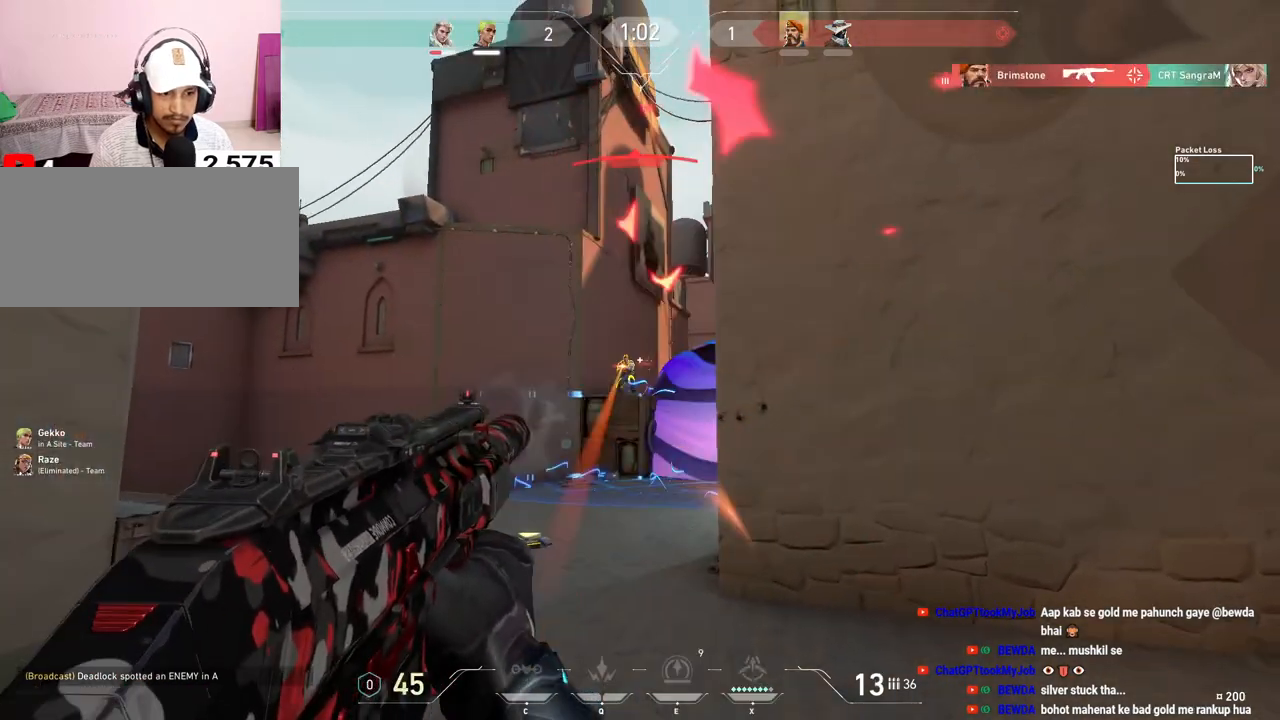
{"keys": ["ctrl"], "mouse": ["left"], "events": [[183, "d", "up"], [233, "ctrl", "down"]]}
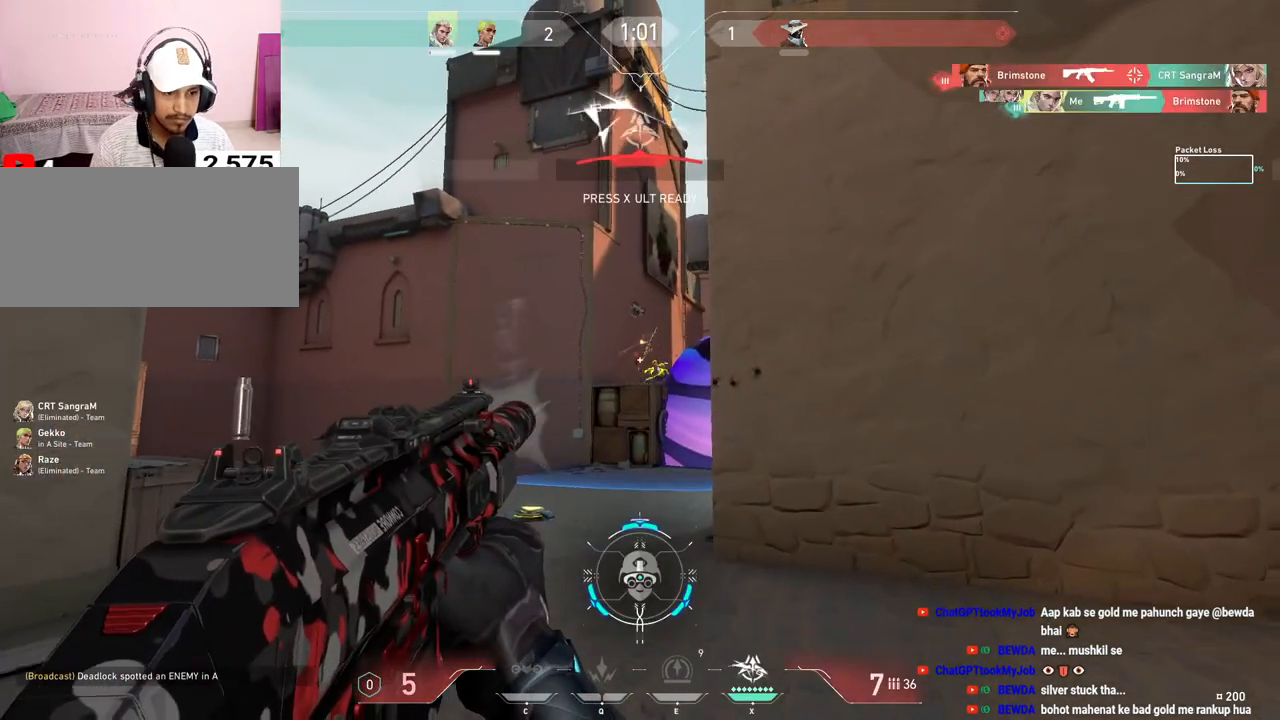
{"keys": ["a"], "mouse": [], "events": [[100, "mouse_left", "up"], [117, "a", "down"], [133, "ctrl", "up"]]}
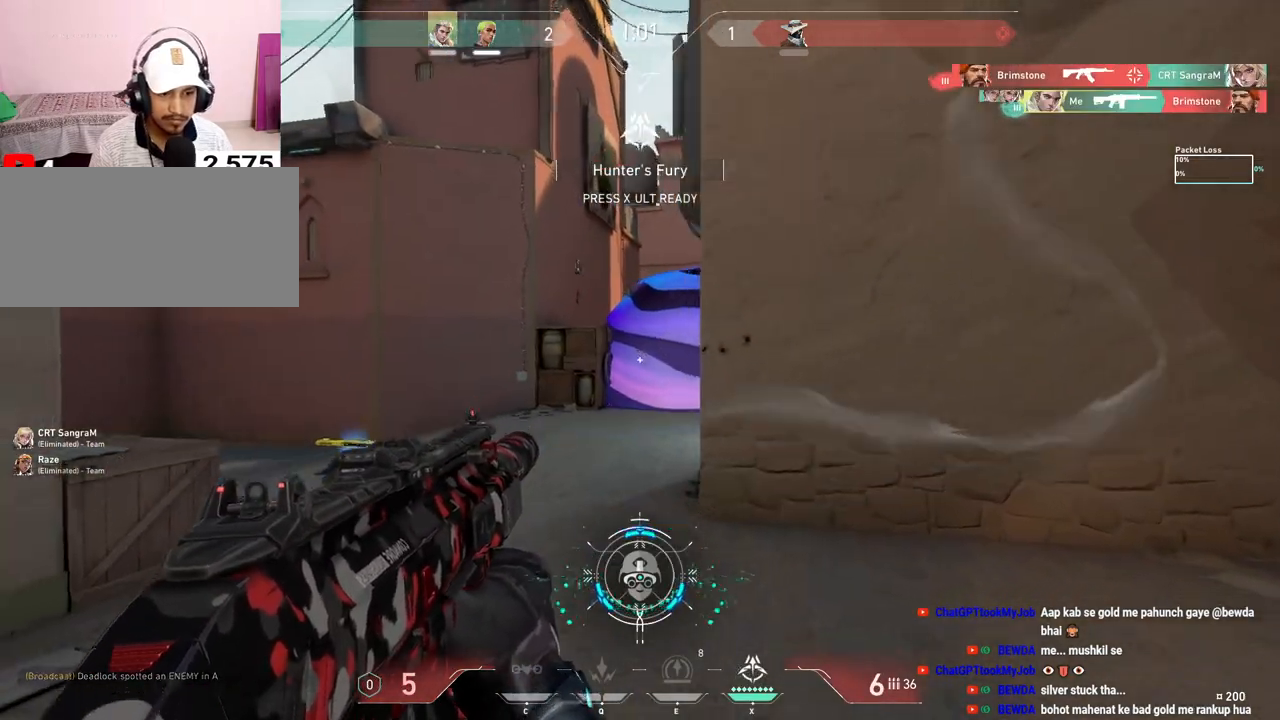
{"keys": [], "mouse": ["left"], "events": [[317, "a", "up"], [417, "mouse_left", "down"]]}
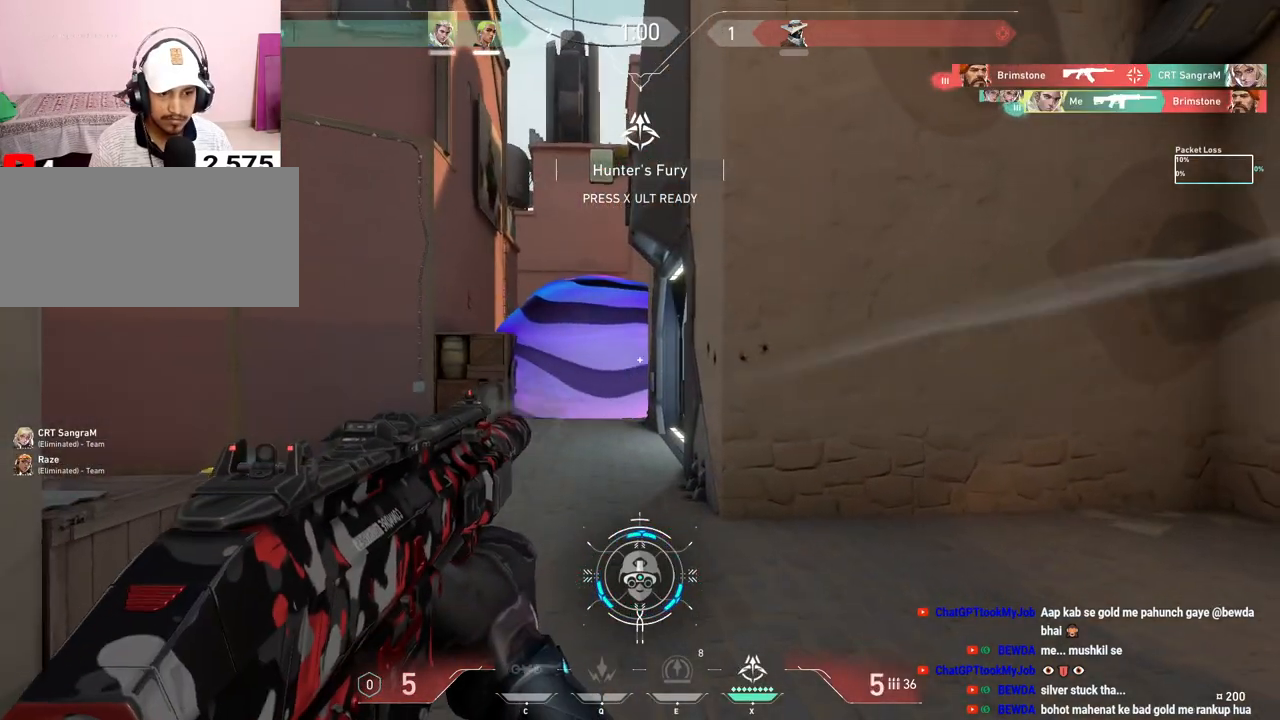
{"keys": ["d"], "mouse": ["left"], "events": [[433, "d", "down"]]}
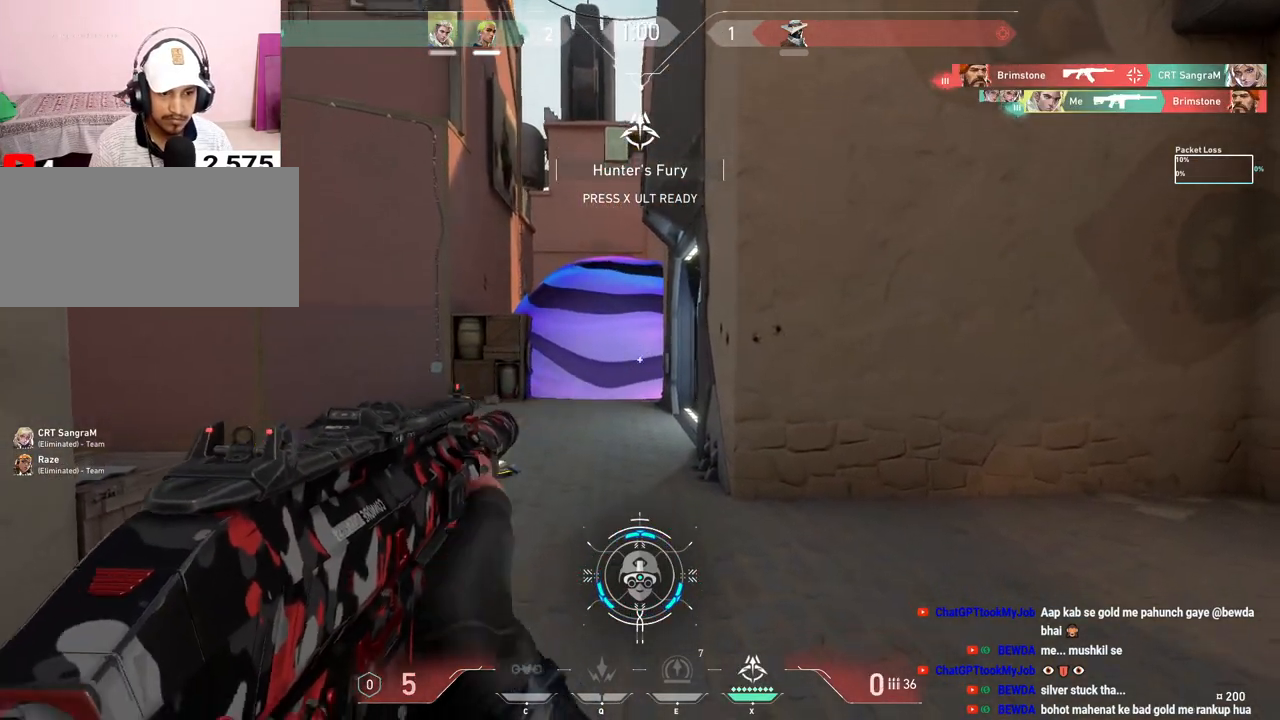
{"keys": ["d"], "mouse": [], "events": [[267, "mouse_left", "up"]]}
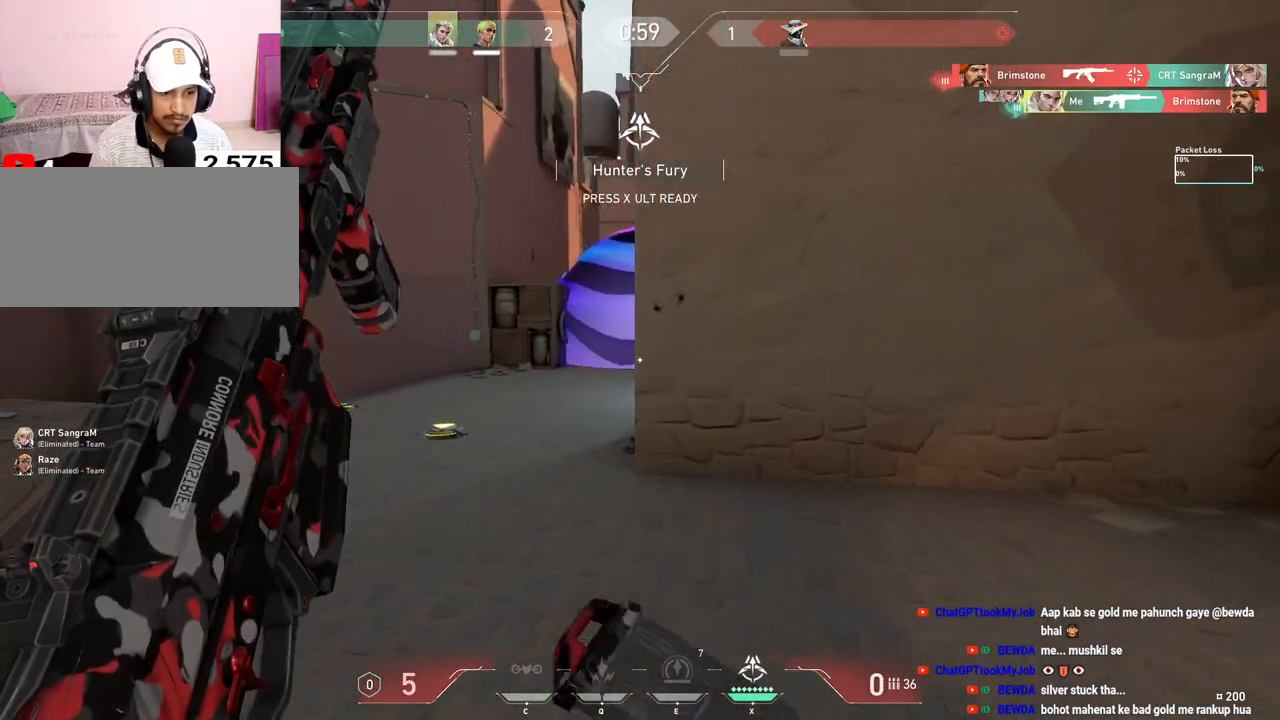
{"keys": ["d", "s"], "mouse": [], "events": [[317, "s", "down"]]}
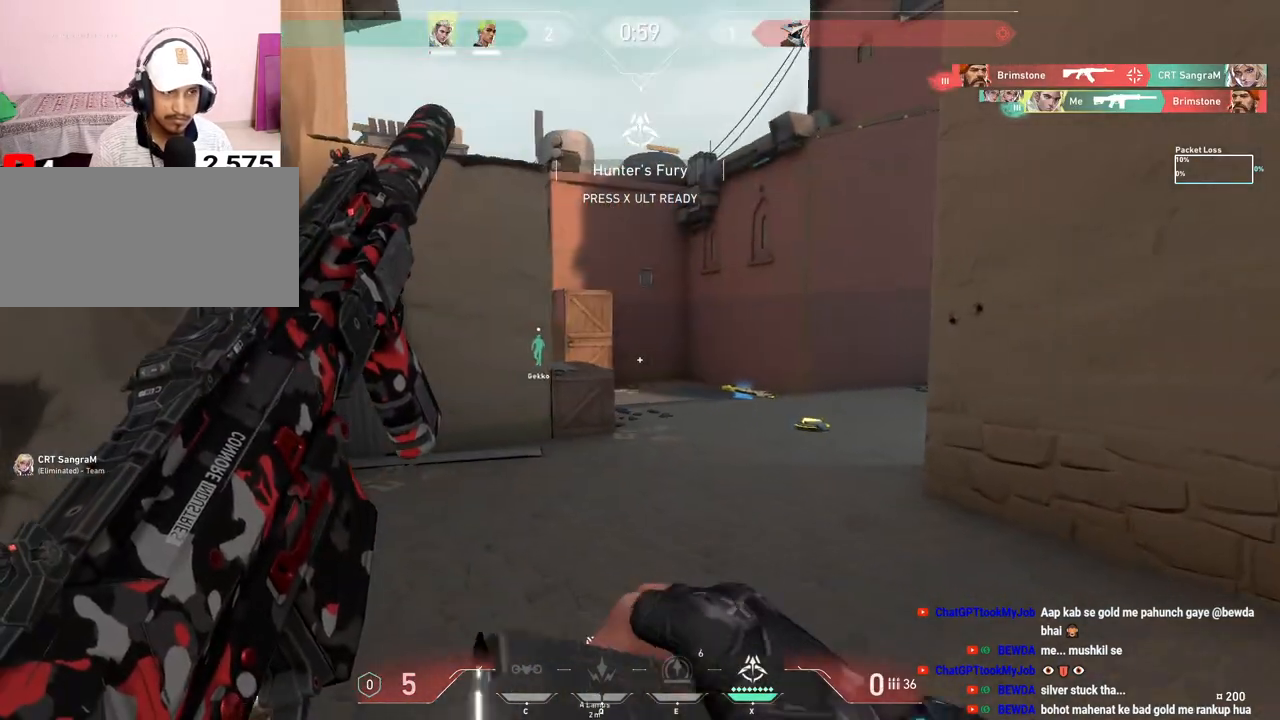
{"keys": ["a", "s", "shift"], "mouse": [], "events": [[33, "shift", "down"], [133, "d", "up"], [233, "a", "down"]]}
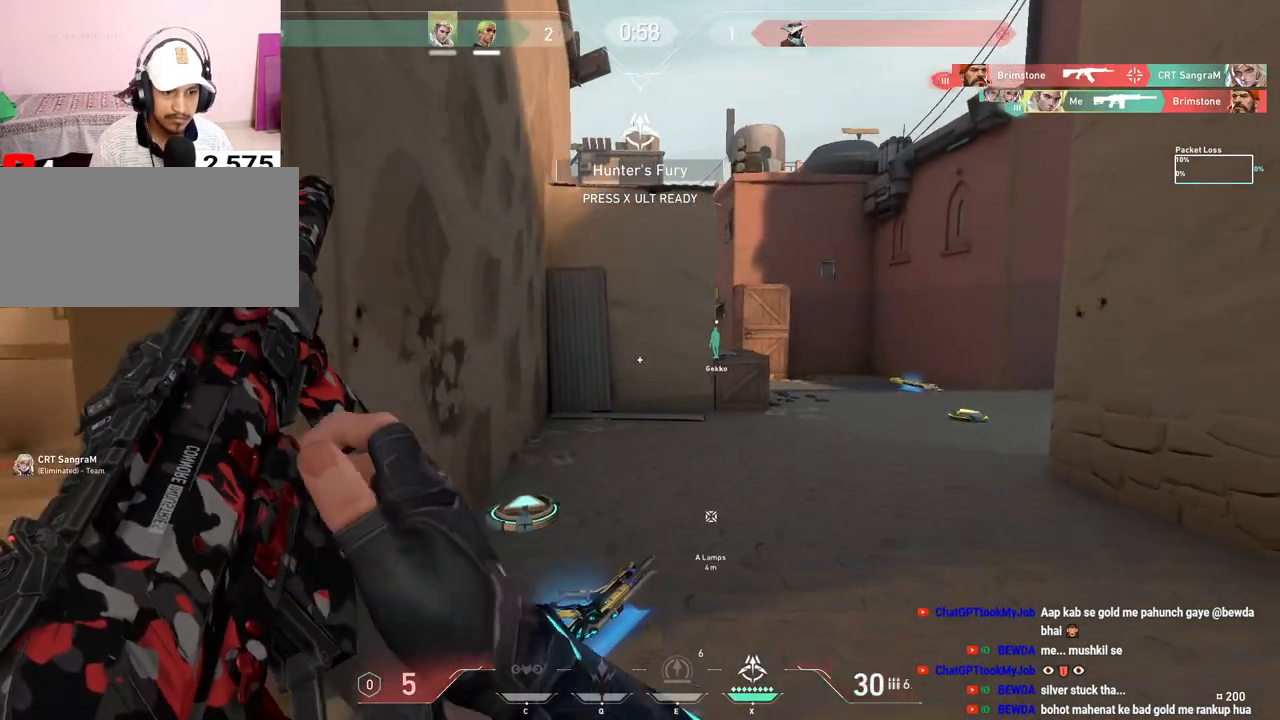
{"keys": ["d"], "mouse": [], "events": [[100, "s", "up"], [217, "a", "up"], [233, "shift", "up"], [250, "d", "down"]]}
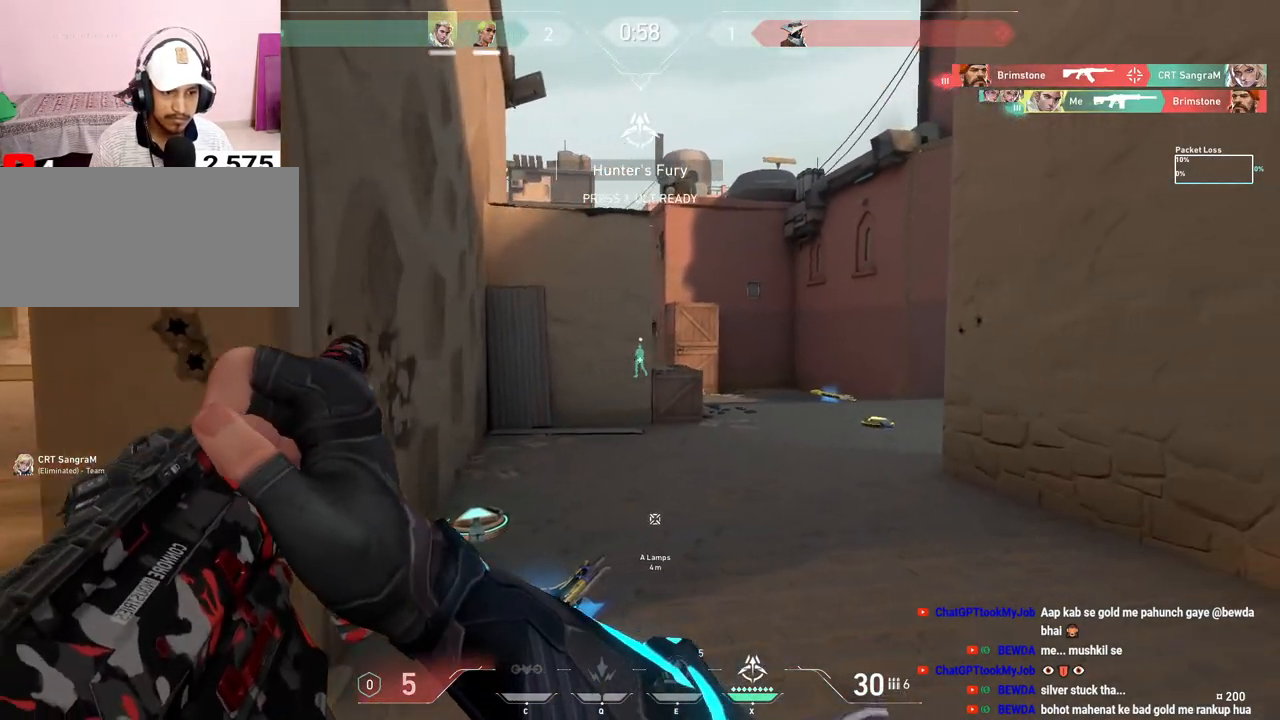
{"keys": ["a"], "mouse": [], "events": [[17, "shift", "down"], [300, "d", "up"], [317, "a", "down"], [400, "shift", "up"]]}
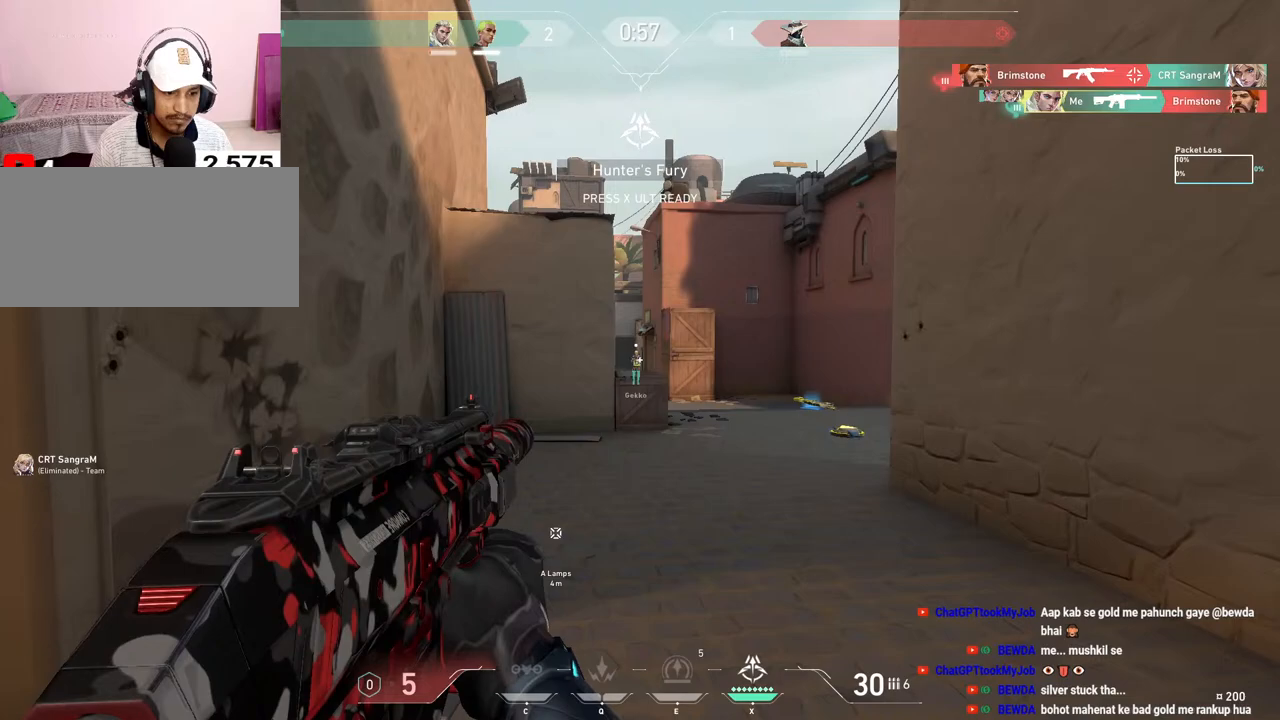
{"keys": ["a"], "mouse": [], "events": [[17, "shift", "down"], [167, "a", "up"], [183, "shift", "up"], [200, "d", "down"], [467, "d", "up"], [483, "a", "down"]]}
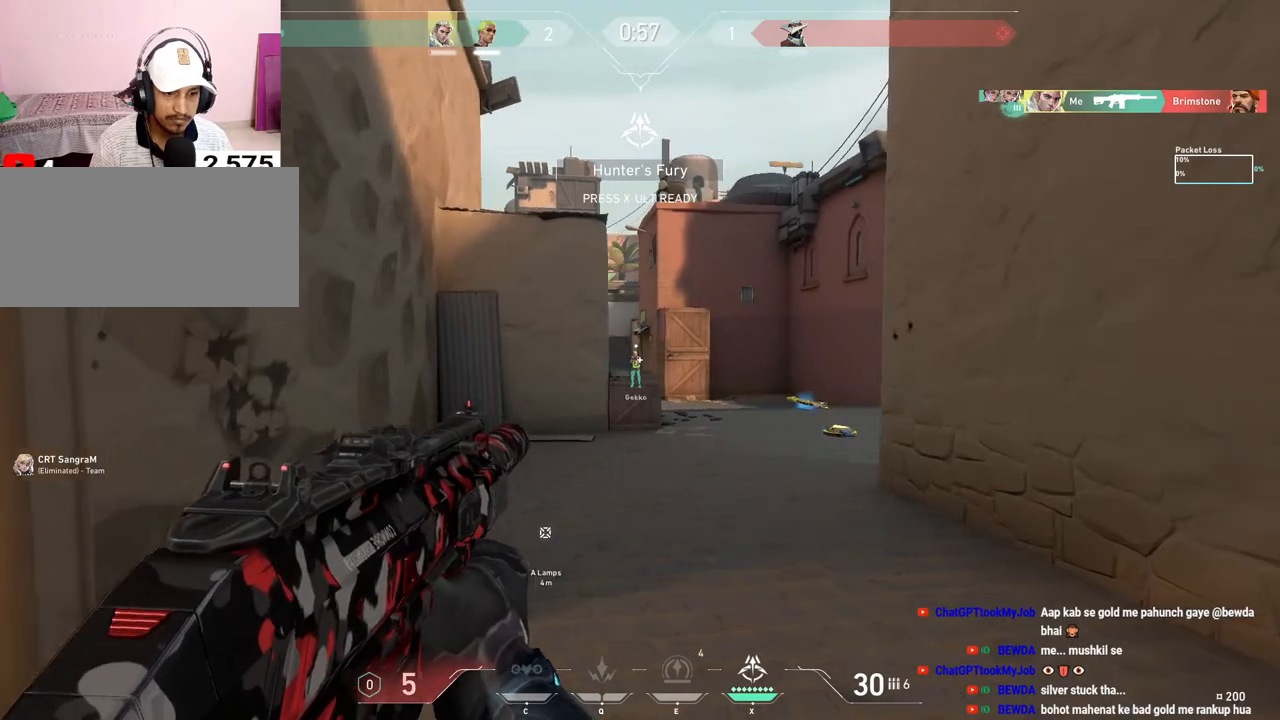
{"keys": ["d"], "mouse": [], "events": [[167, "shift", "down"], [267, "a", "up"], [300, "shift", "up"], [333, "d", "down"]]}
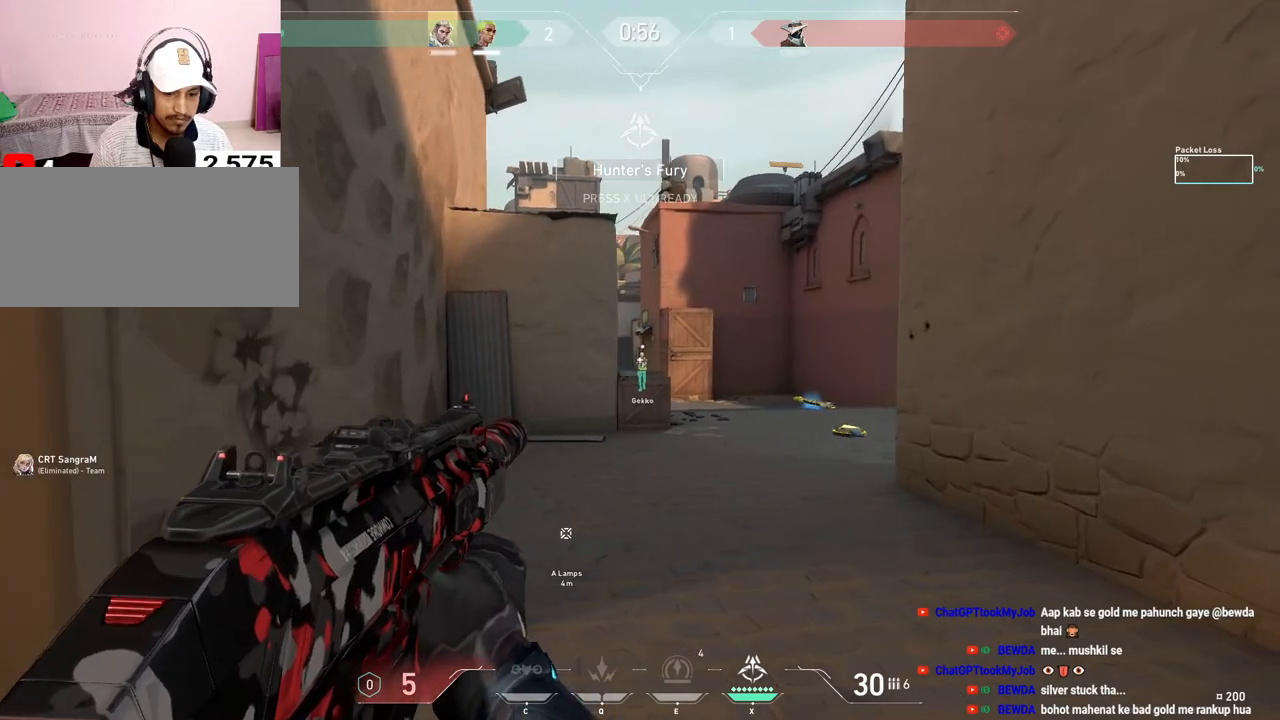
{"keys": ["a"], "mouse": [], "events": [[50, "d", "up"], [67, "a", "down"], [233, "a", "up"], [250, "d", "down"], [483, "a", "down"], [500, "d", "up"]]}
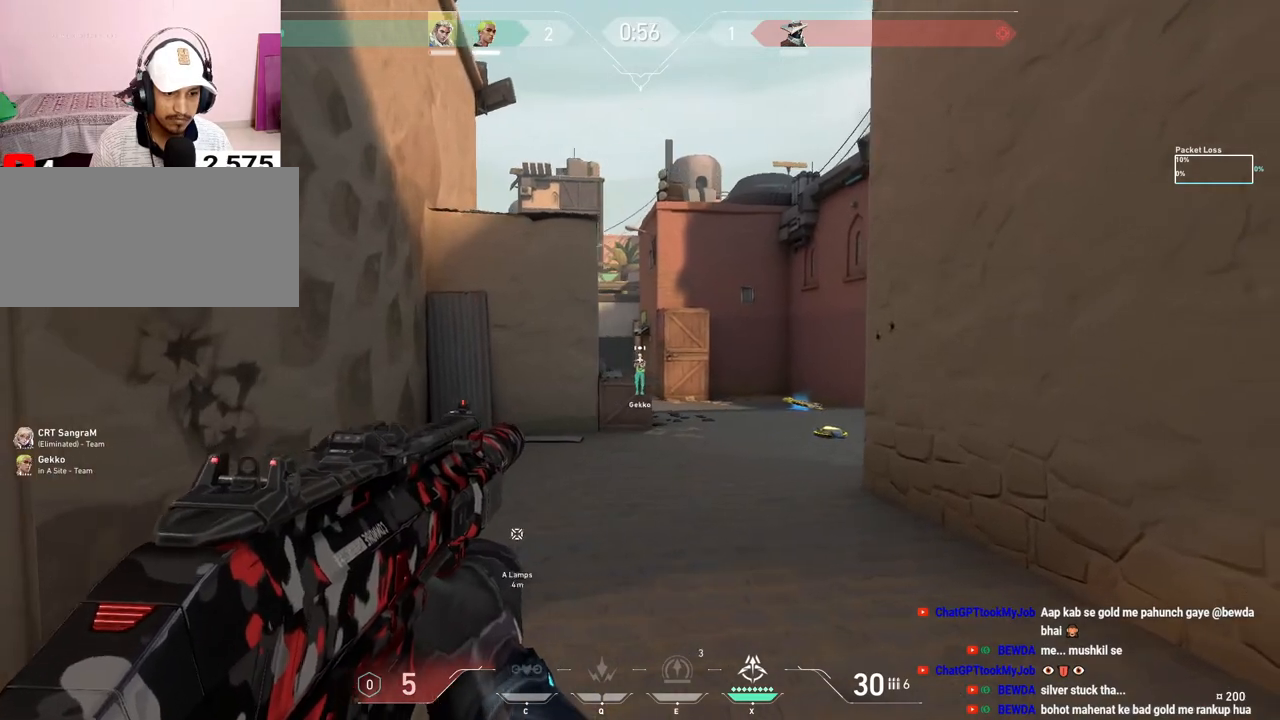
{"keys": ["d"], "mouse": [], "events": [[250, "ctrl", "down"], [433, "a", "up"], [467, "ctrl", "up"], [483, "d", "down"]]}